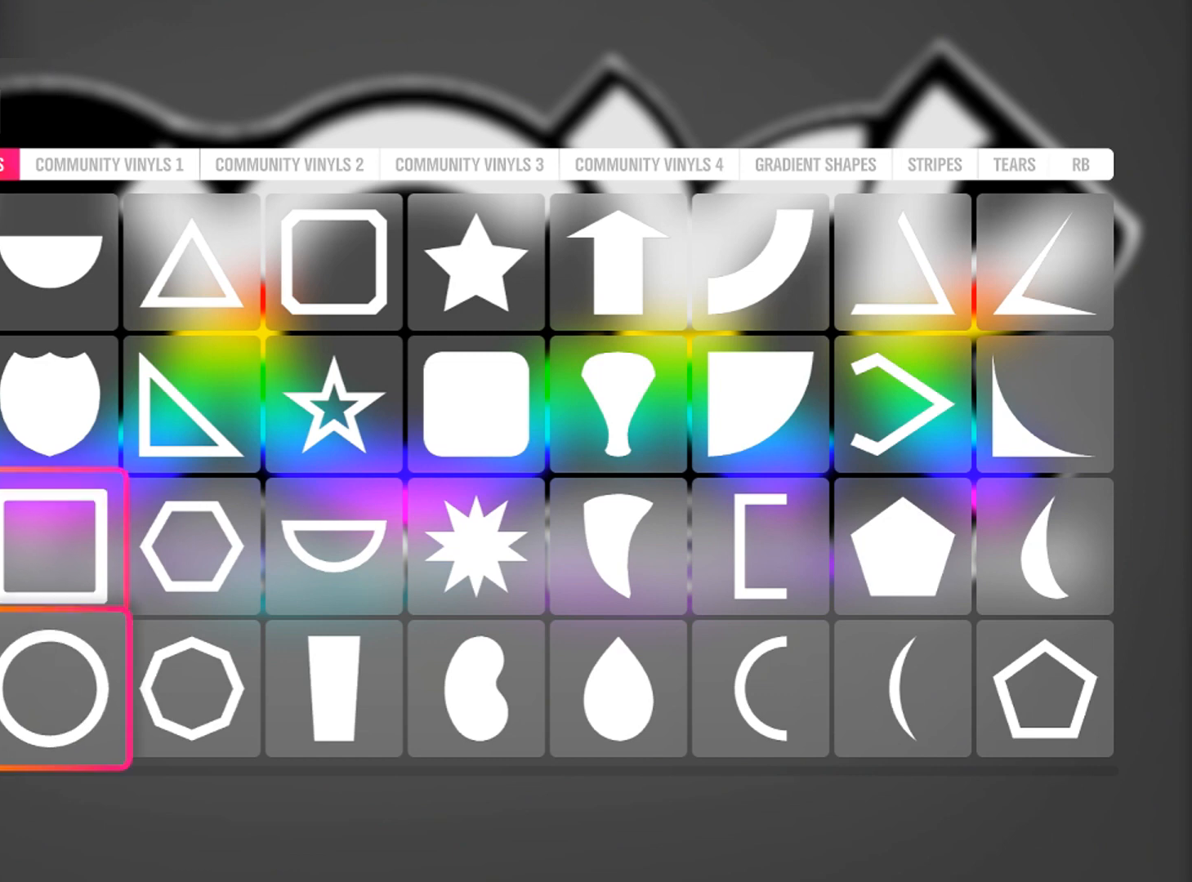
Gameplay with a controller (Xbox layout); each line is a JSON object with the inputs held at the frame after it. "events" lists button and stick changes between this image and that frame as [ms after this image, input, new state], when the widget could be followed in between. Not read: R3.
{"buttons": ["A"], "left_stick": "center", "right_stick": "center", "events": [[34, "DPAD_DOWN", "up"], [434, "A", "down"]]}
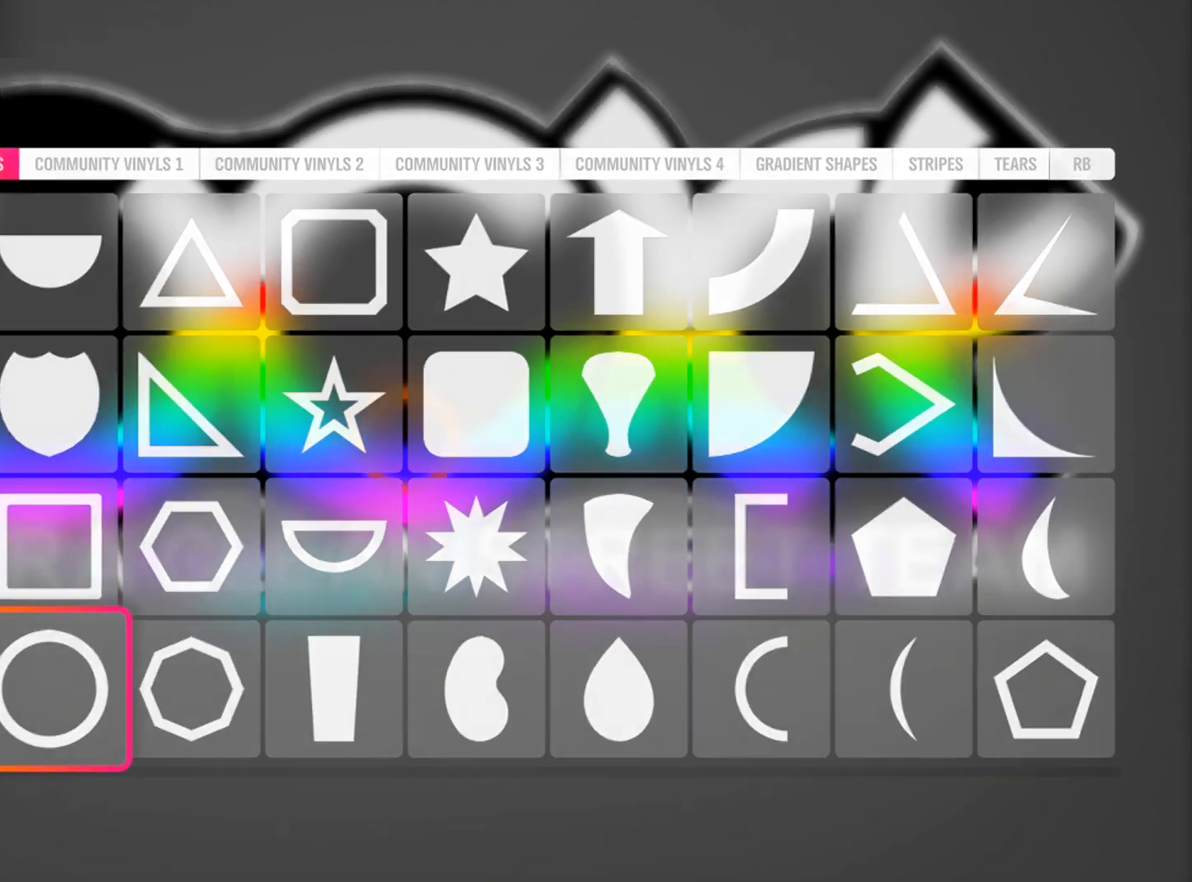
{"buttons": [], "left_stick": "center", "right_stick": "center", "events": [[33, "A", "up"]]}
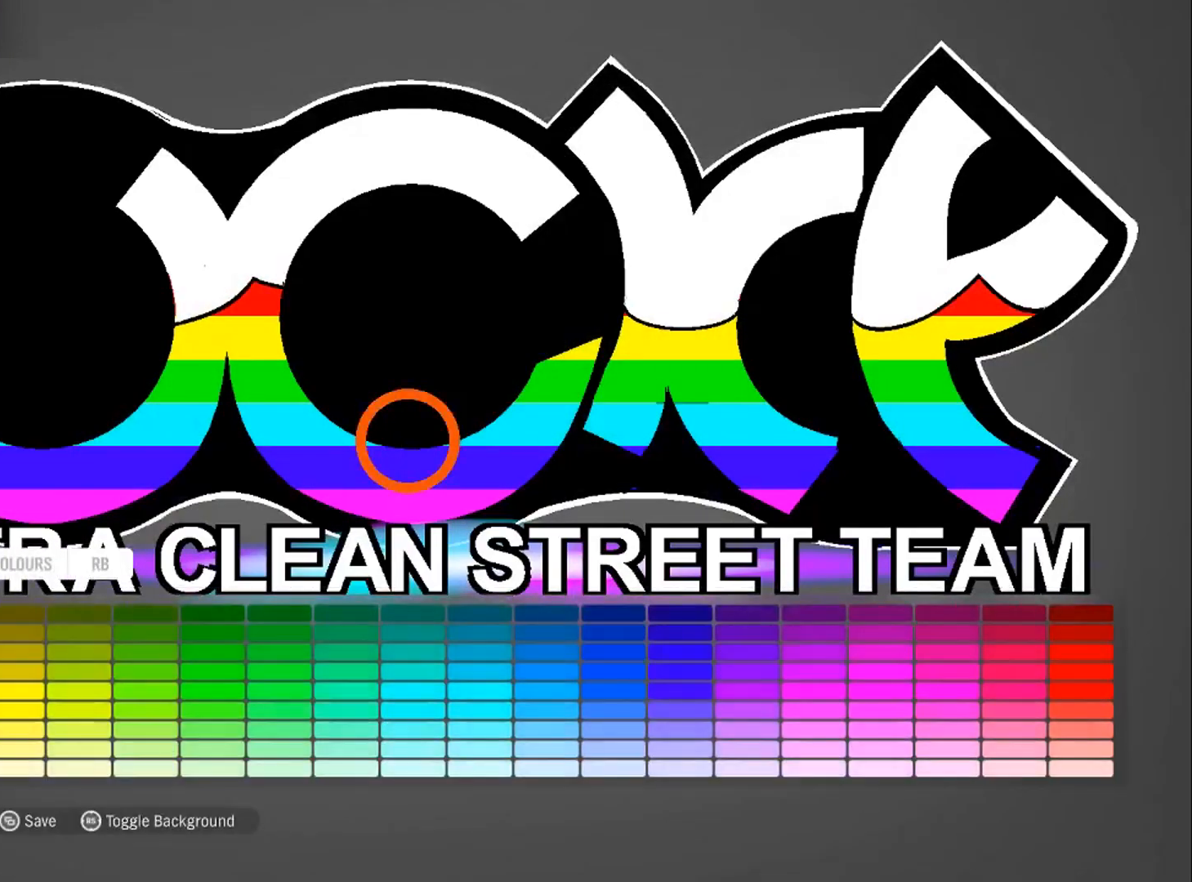
{"buttons": [], "left_stick": "up", "right_stick": "center", "events": [[334, "A", "down"], [467, "A", "up"], [467, "left_stick", "up"]]}
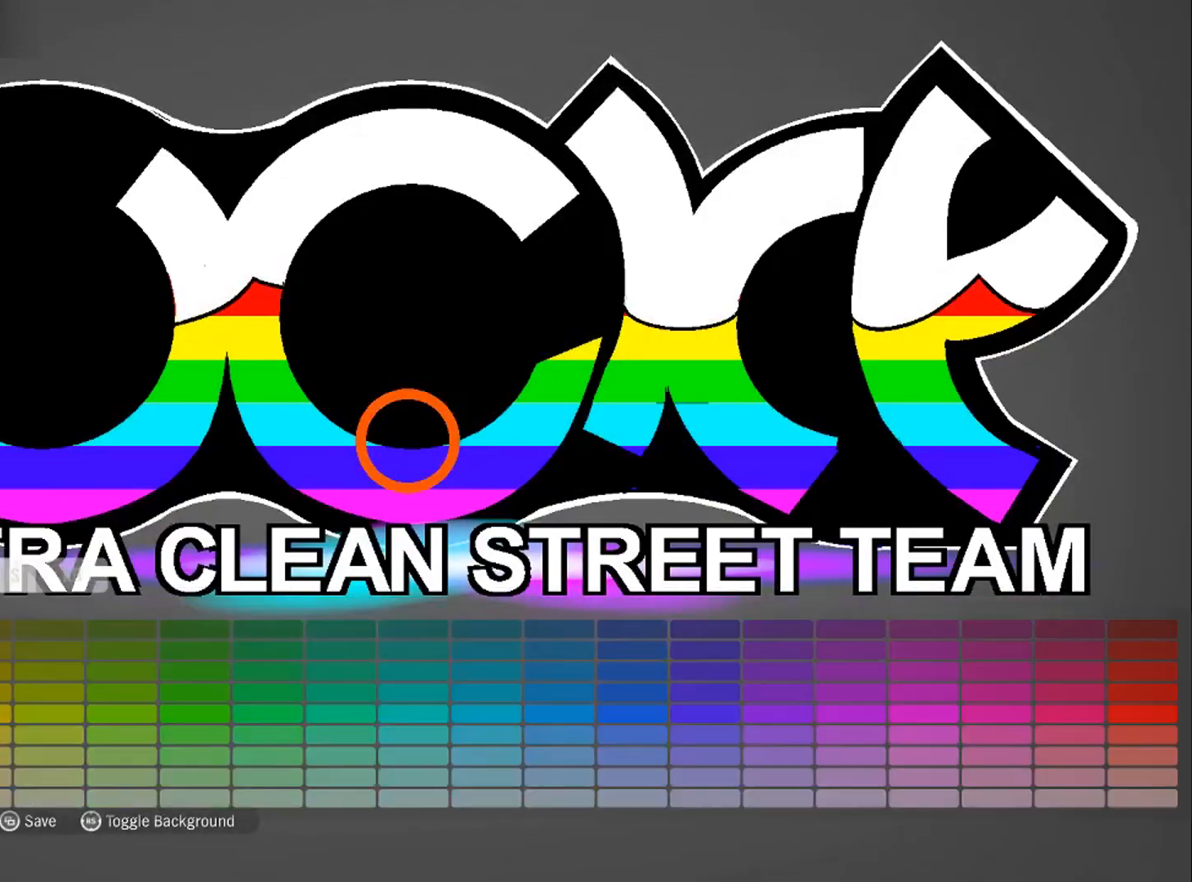
{"buttons": [], "left_stick": "up", "right_stick": "center", "events": []}
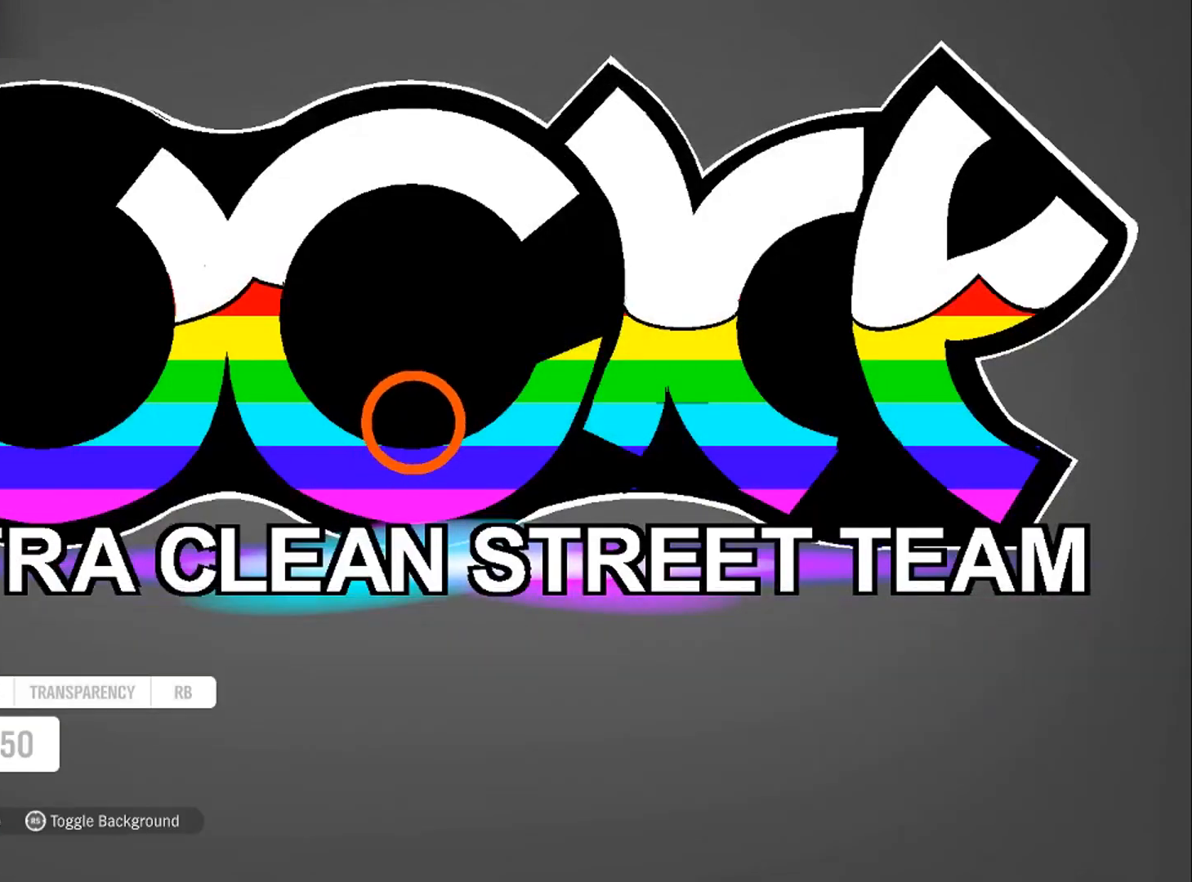
{"buttons": [], "left_stick": "up", "right_stick": "center", "events": []}
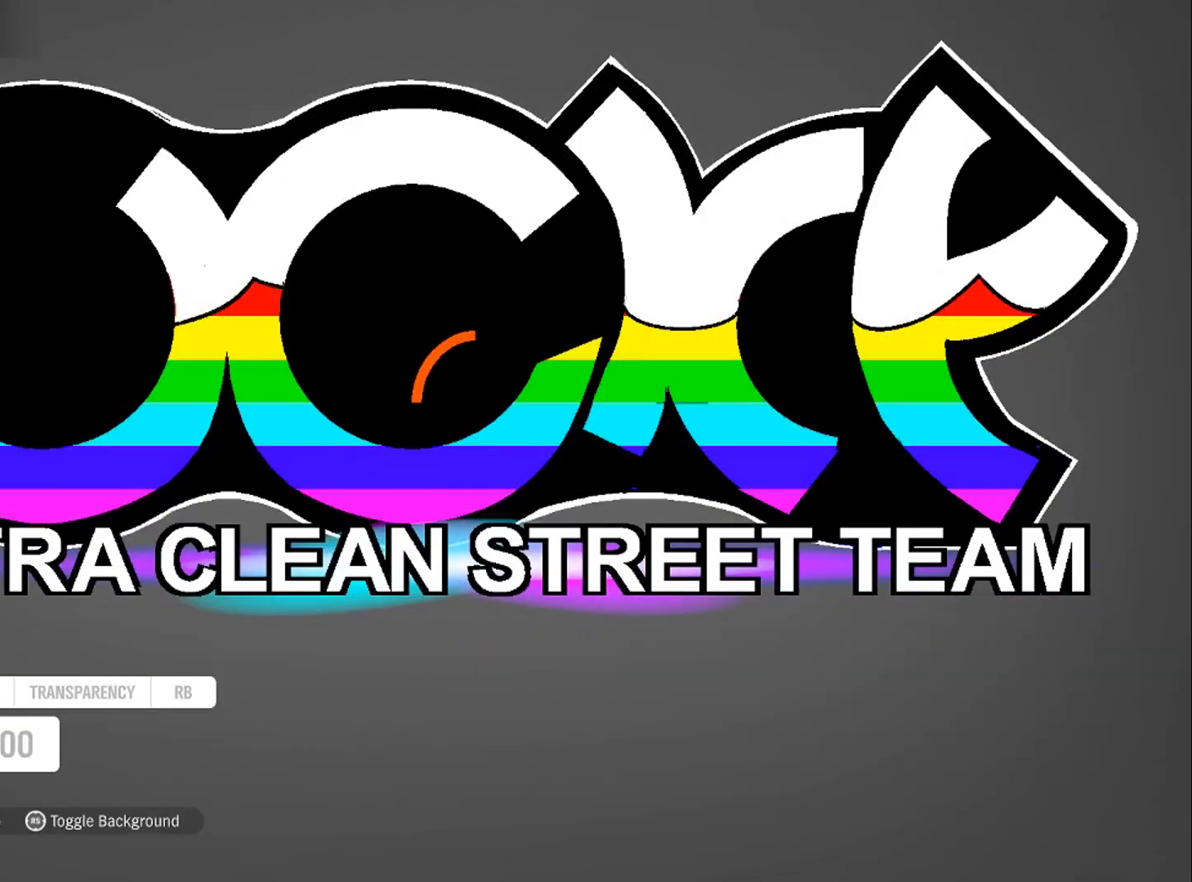
{"buttons": [], "left_stick": "up-left", "right_stick": "center", "events": [[33, "left_stick", "up-left"]]}
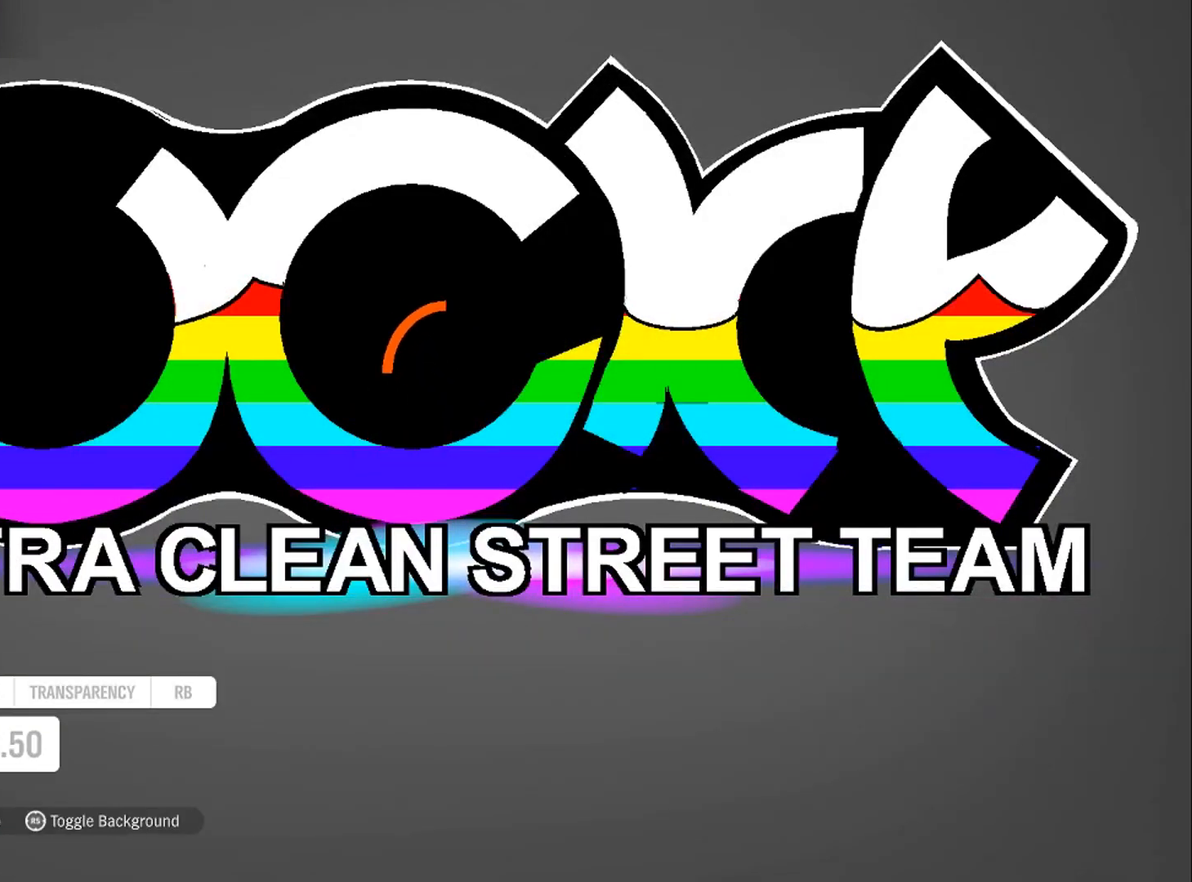
{"buttons": [], "left_stick": "up-left", "right_stick": "center", "events": []}
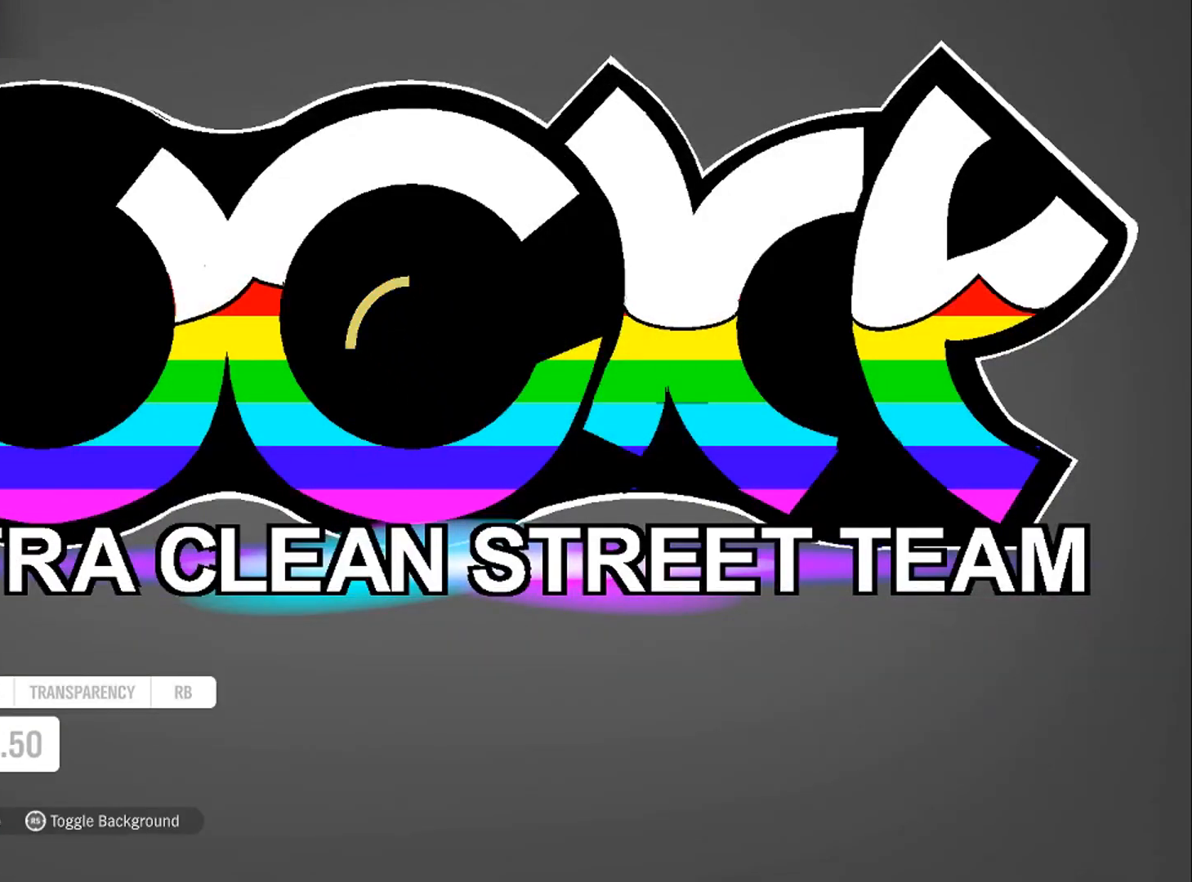
{"buttons": [], "left_stick": "up", "right_stick": "center", "events": [[67, "R1", "down"], [100, "left_stick", "center"], [167, "R1", "up"], [233, "left_stick", "up"]]}
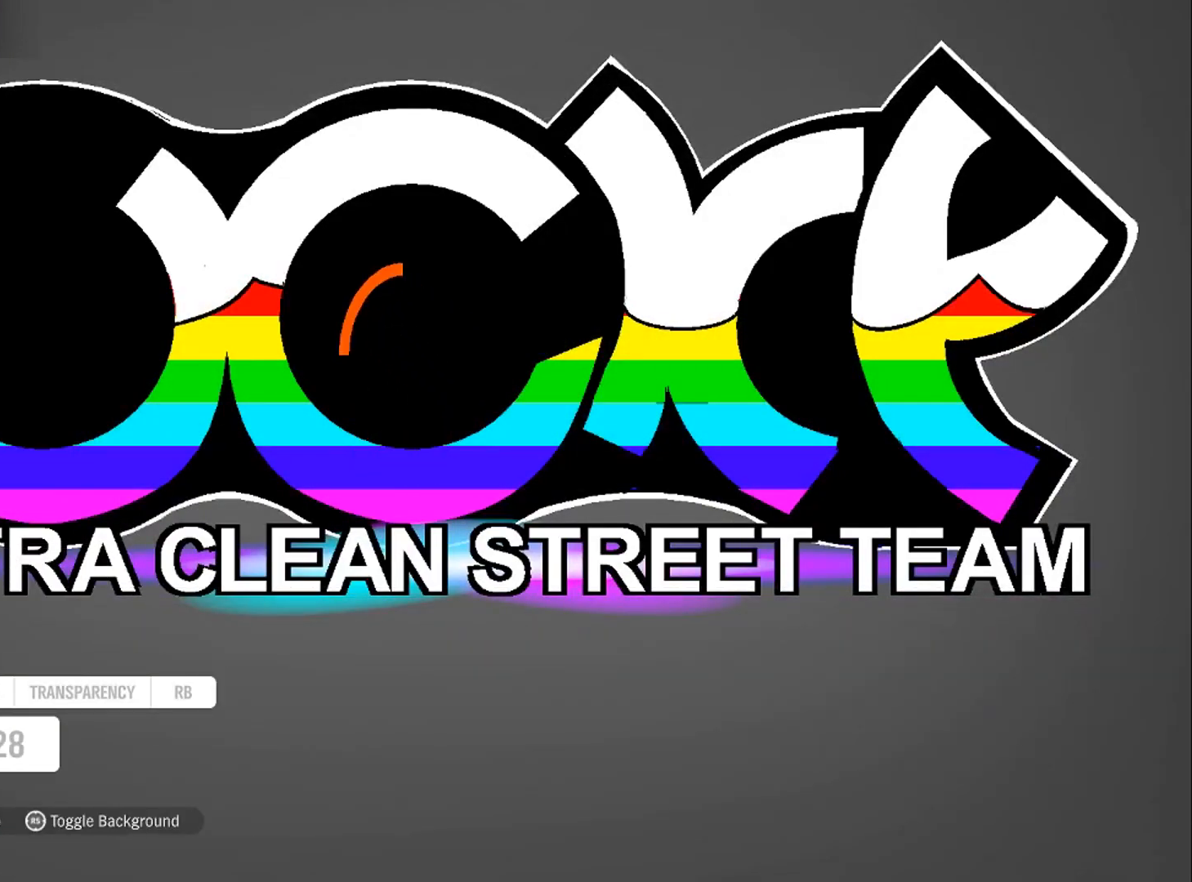
{"buttons": [], "left_stick": "up", "right_stick": "center", "events": []}
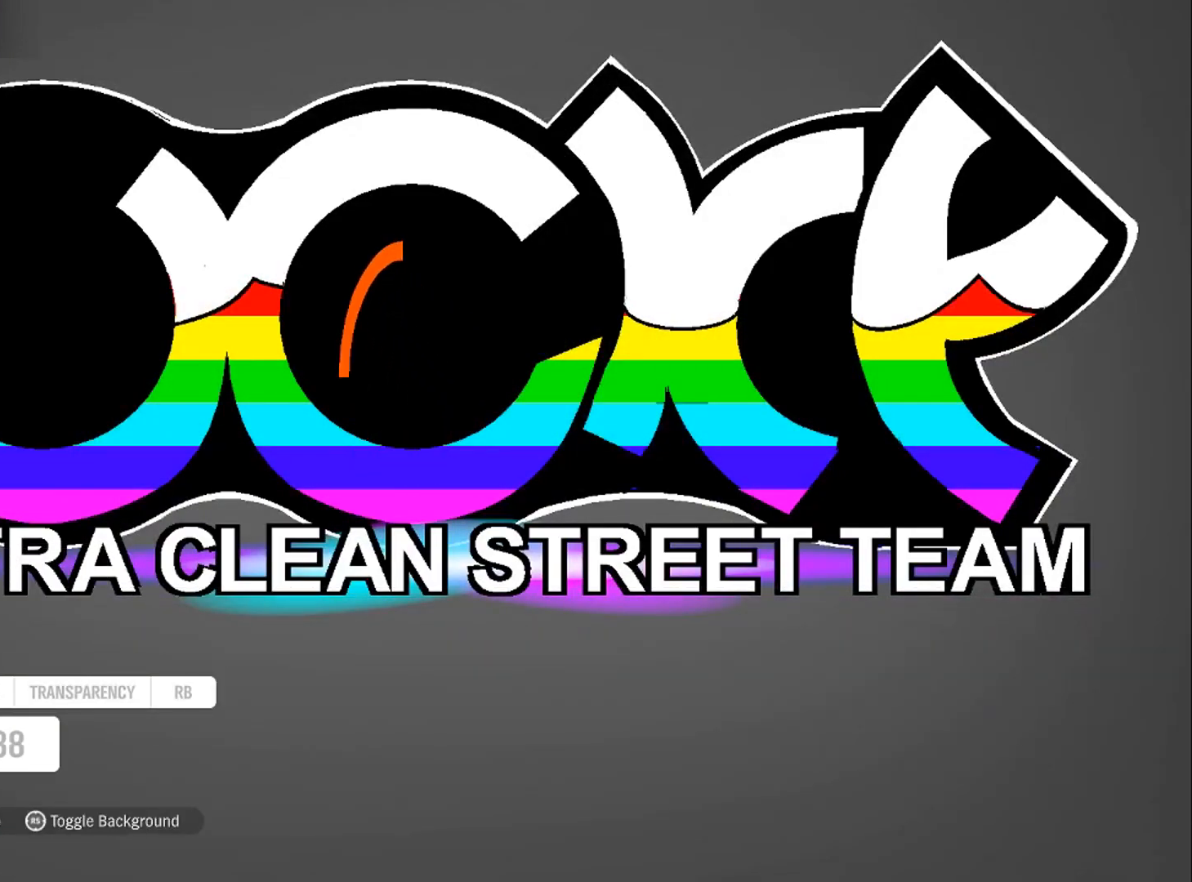
{"buttons": [], "left_stick": "up", "right_stick": "center", "events": []}
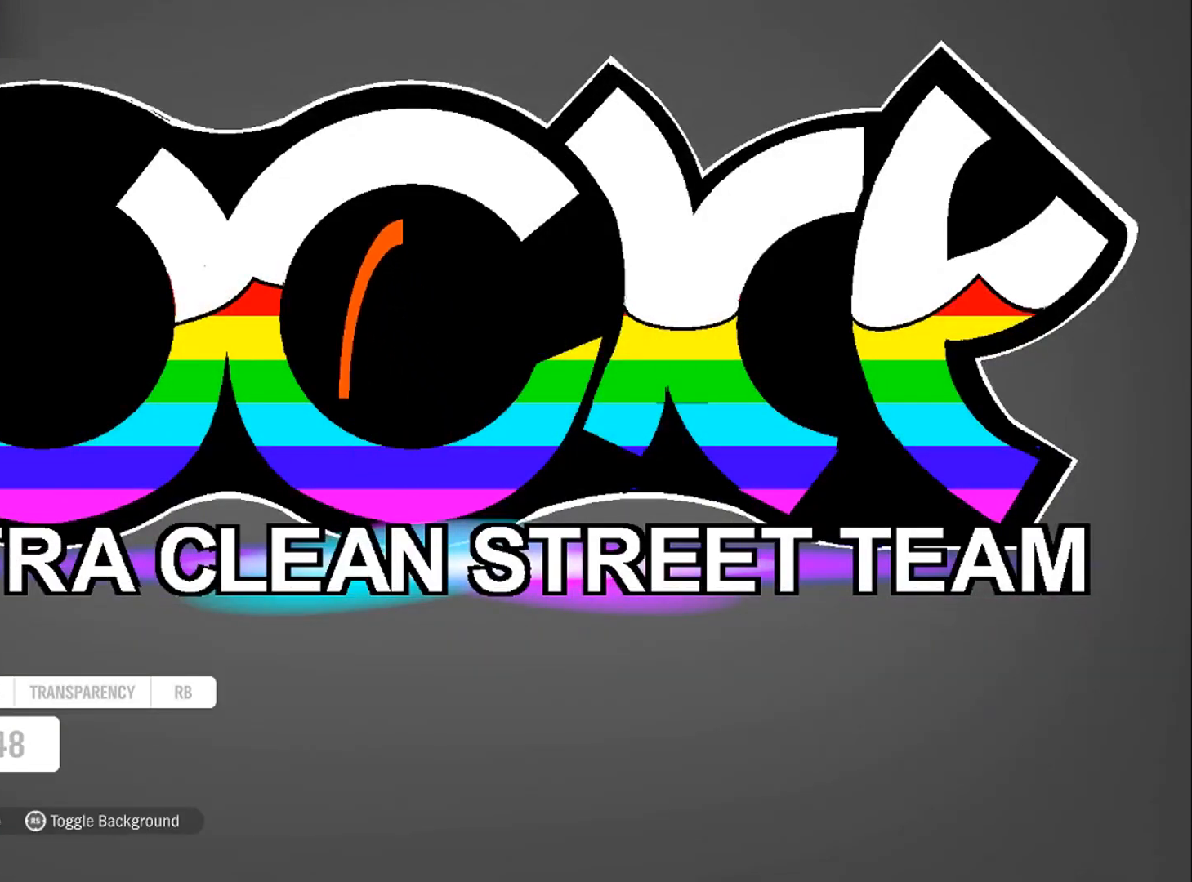
{"buttons": [], "left_stick": "up", "right_stick": "center", "events": []}
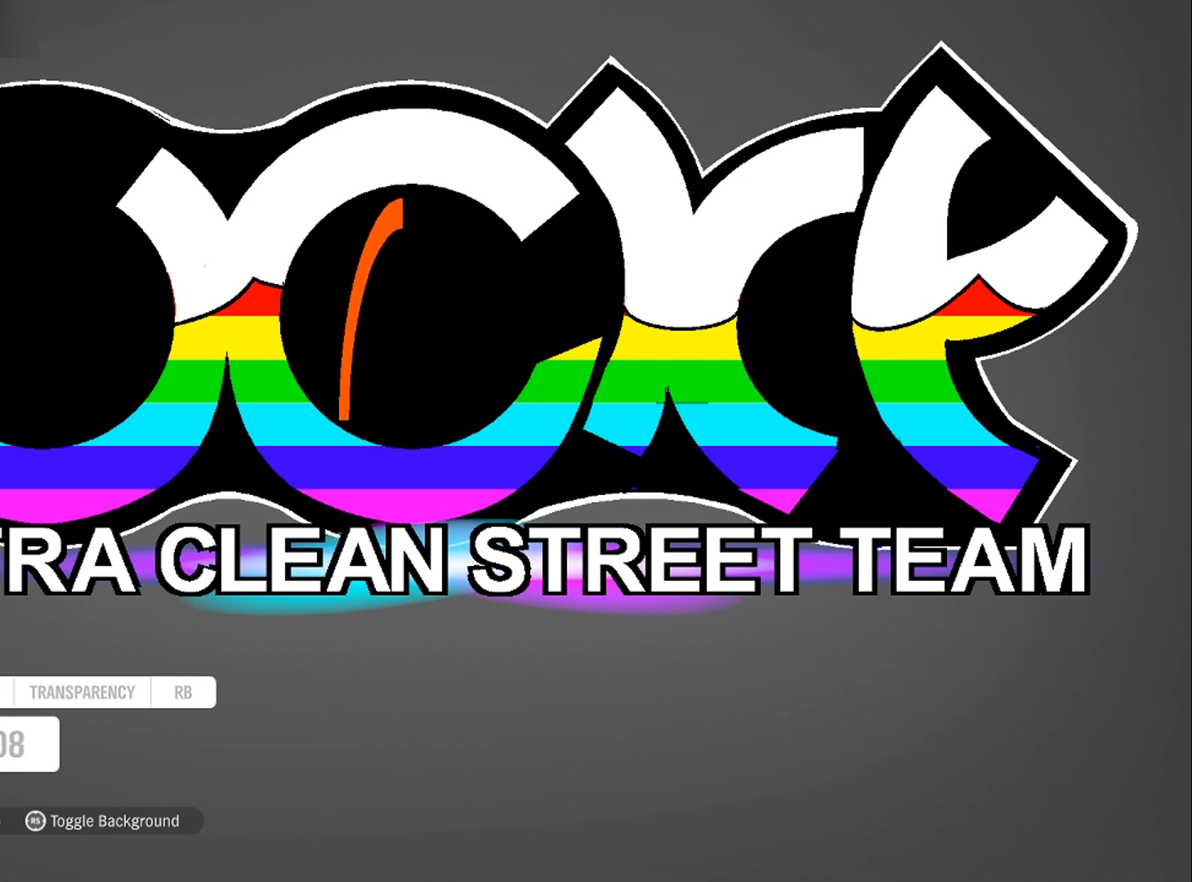
{"buttons": [], "left_stick": "up", "right_stick": "center", "events": []}
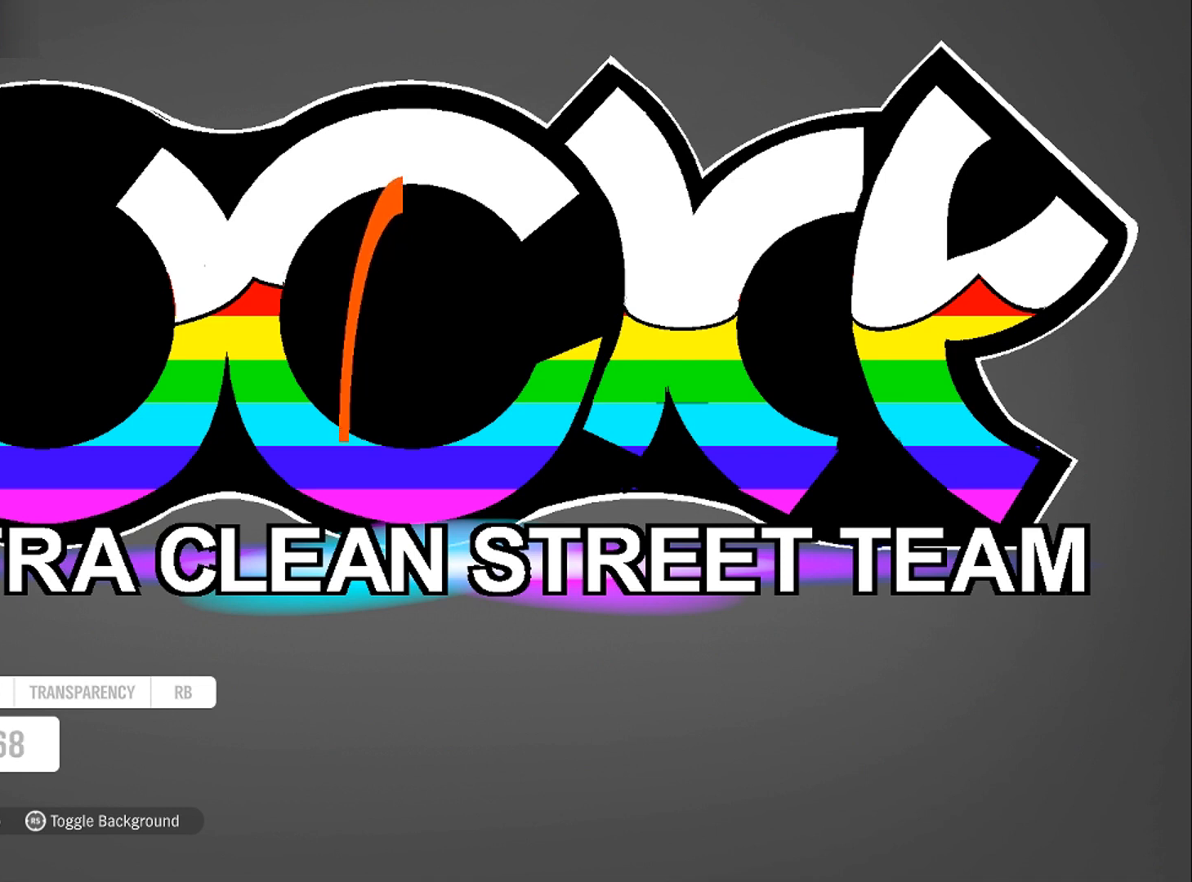
{"buttons": [], "left_stick": "right", "right_stick": "center", "events": [[301, "left_stick", "center"], [434, "left_stick", "right"]]}
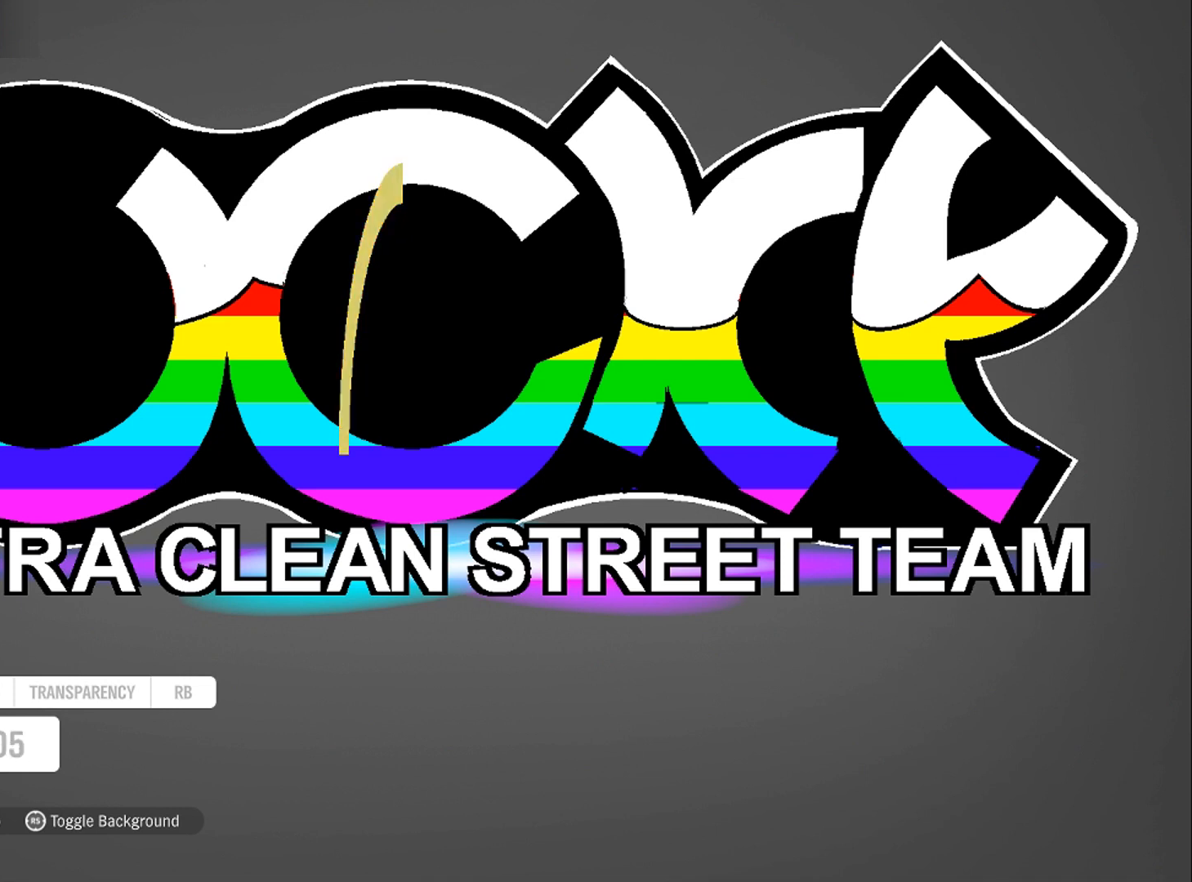
{"buttons": [], "left_stick": "right", "right_stick": "center", "events": []}
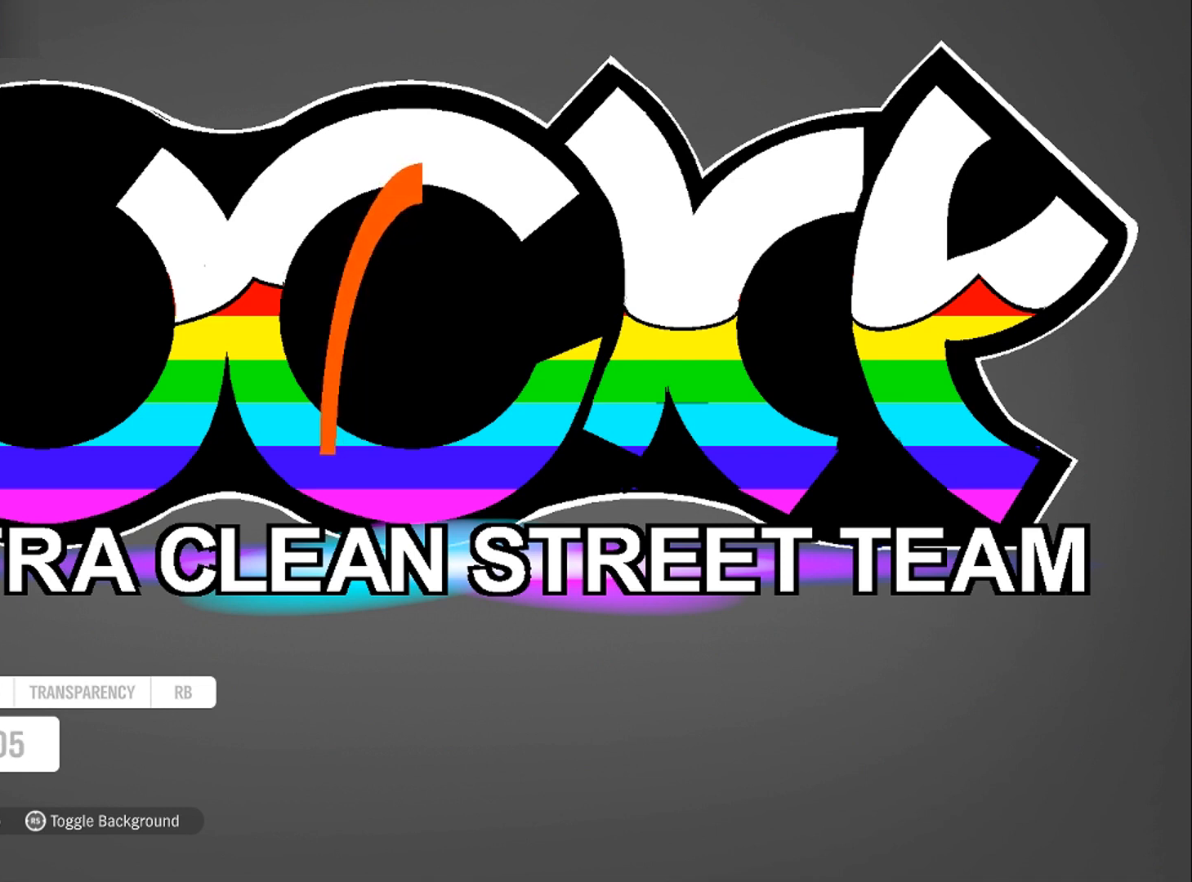
{"buttons": [], "left_stick": "right", "right_stick": "center", "events": []}
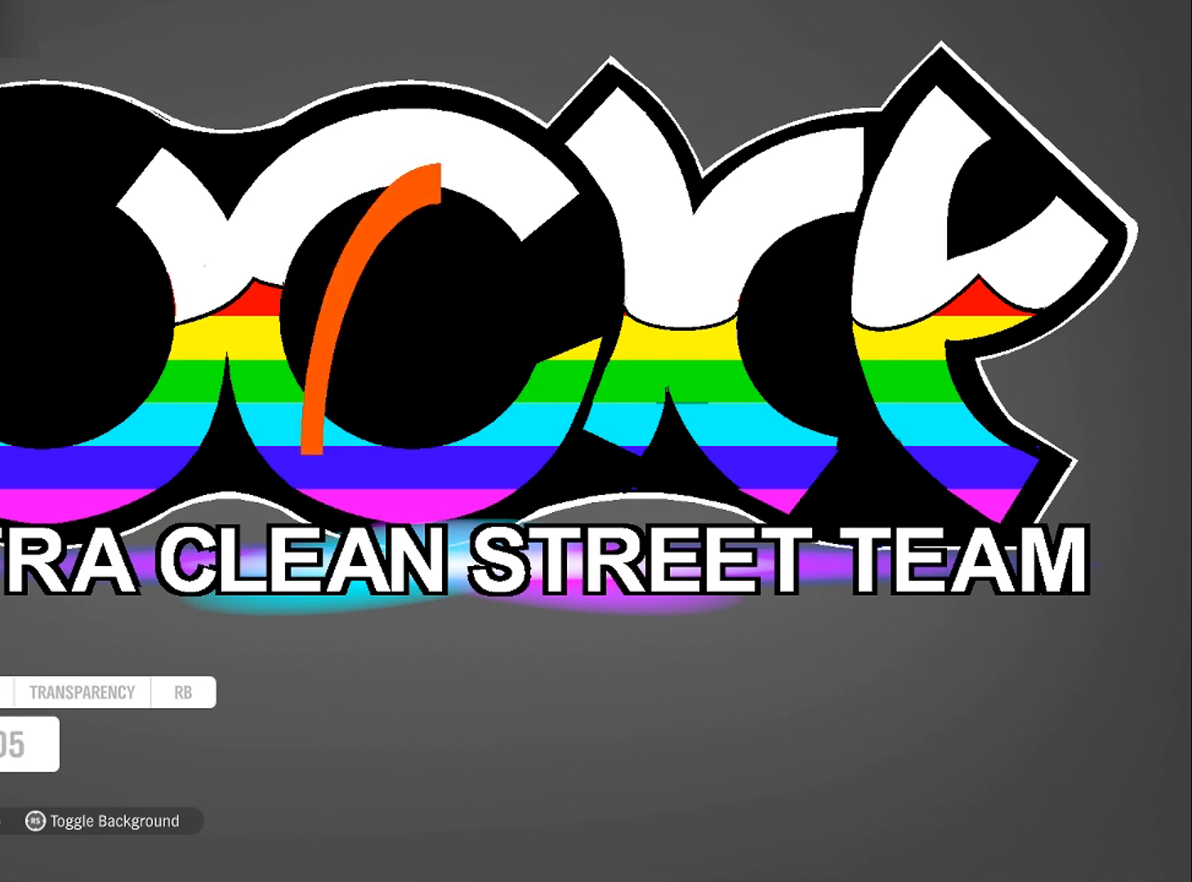
{"buttons": [], "left_stick": "right", "right_stick": "center", "events": []}
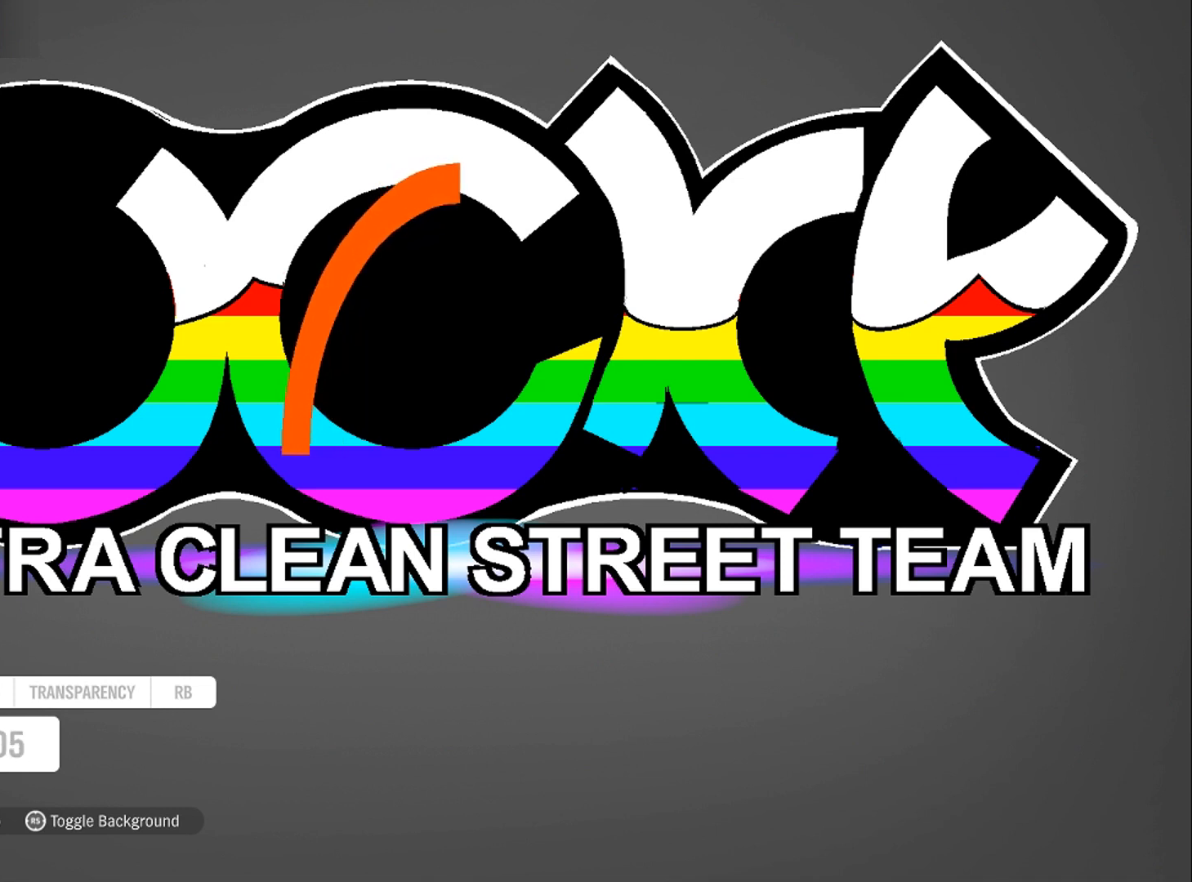
{"buttons": [], "left_stick": "down", "right_stick": "center", "events": [[167, "left_stick", "down"]]}
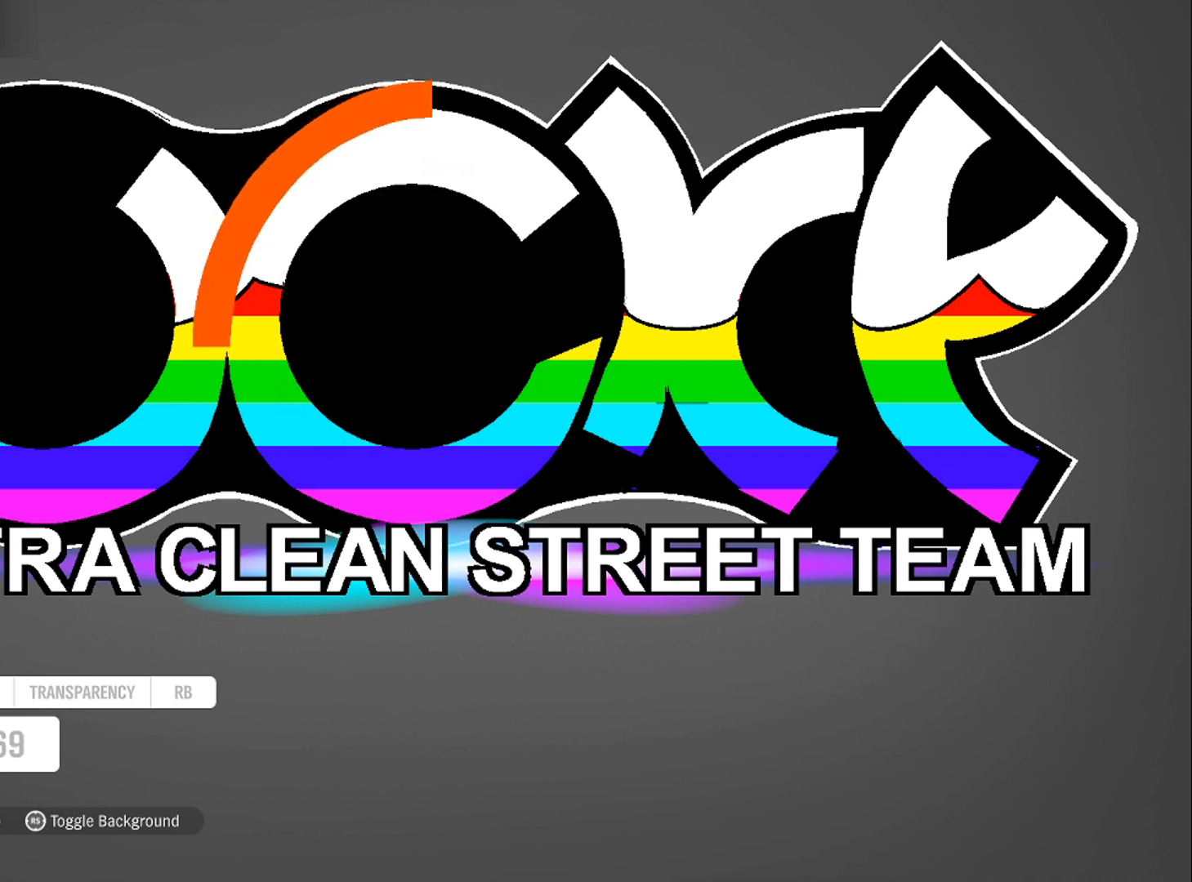
{"buttons": [], "left_stick": "down", "right_stick": "center", "events": []}
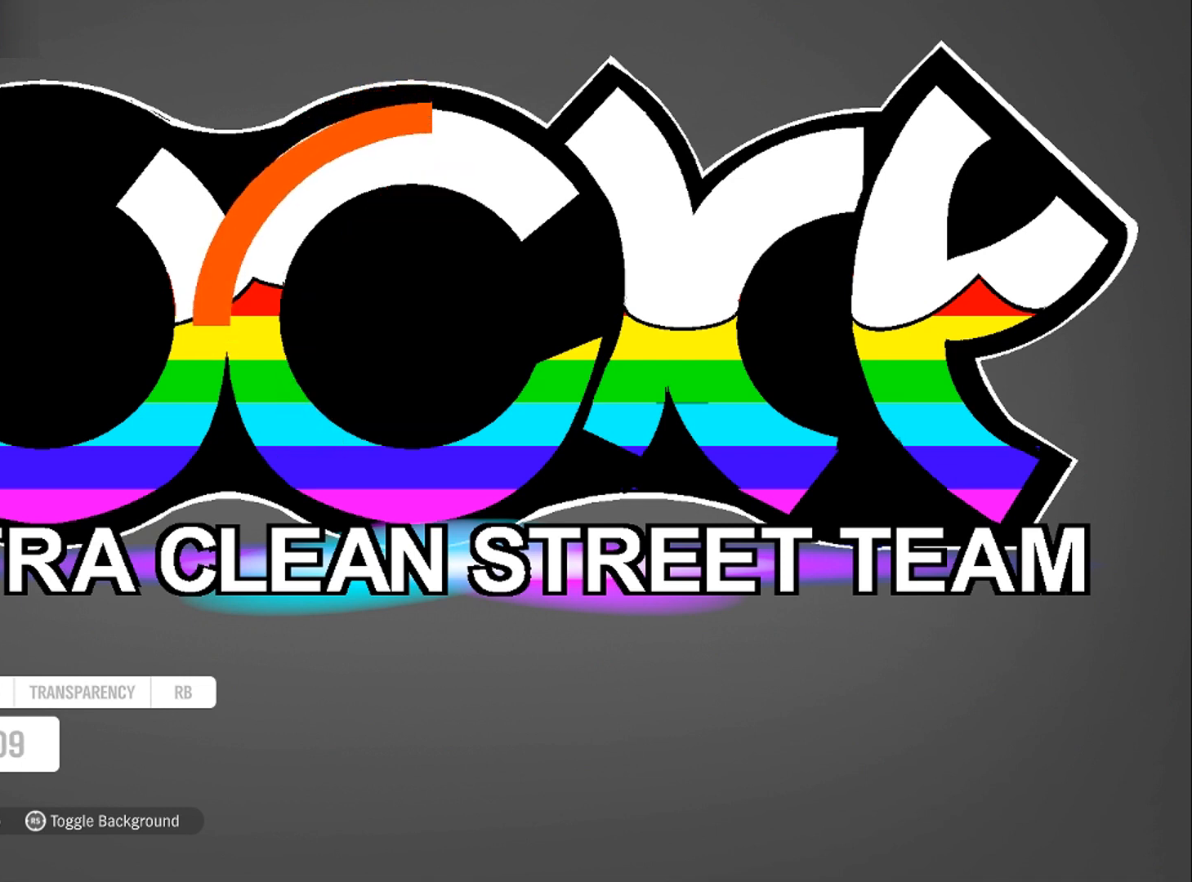
{"buttons": [], "left_stick": "left", "right_stick": "center", "events": [[267, "left_stick", "center"], [501, "left_stick", "left"]]}
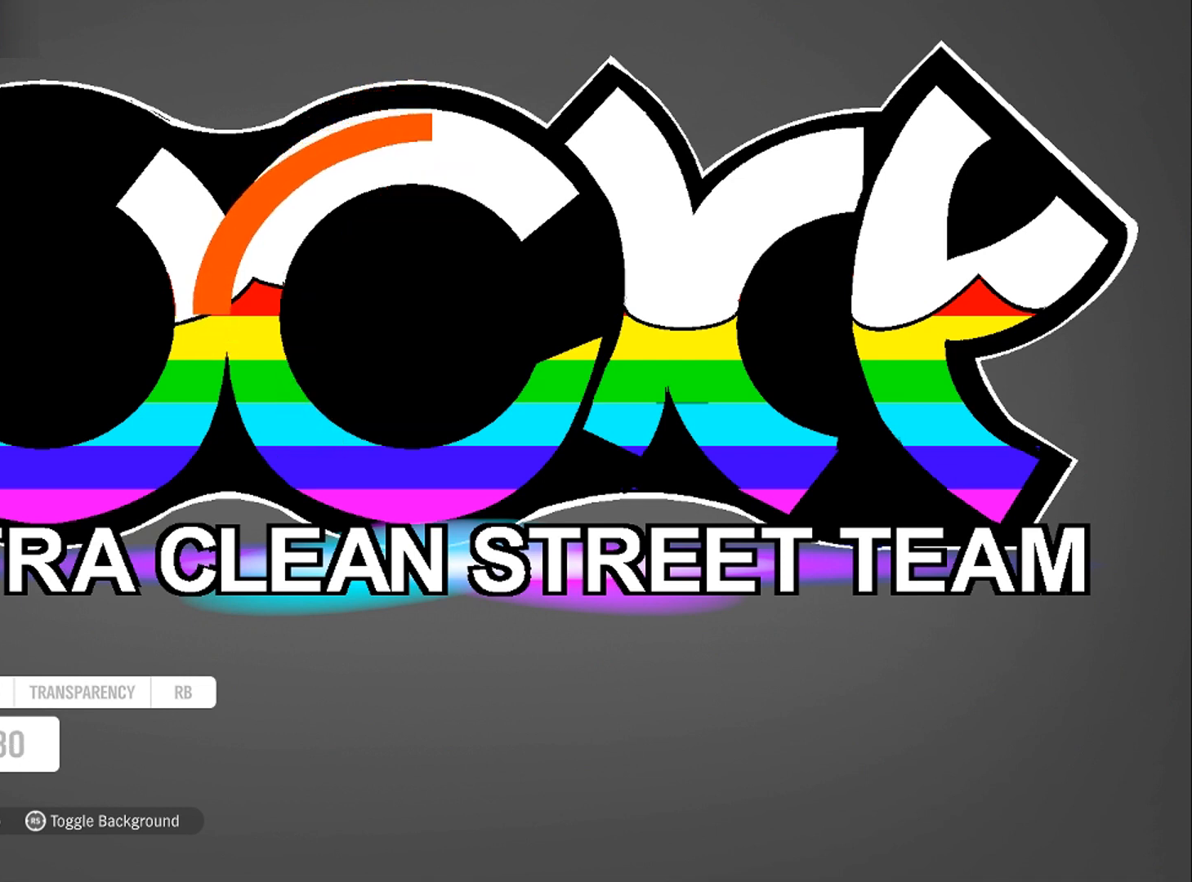
{"buttons": [], "left_stick": "left", "right_stick": "center", "events": []}
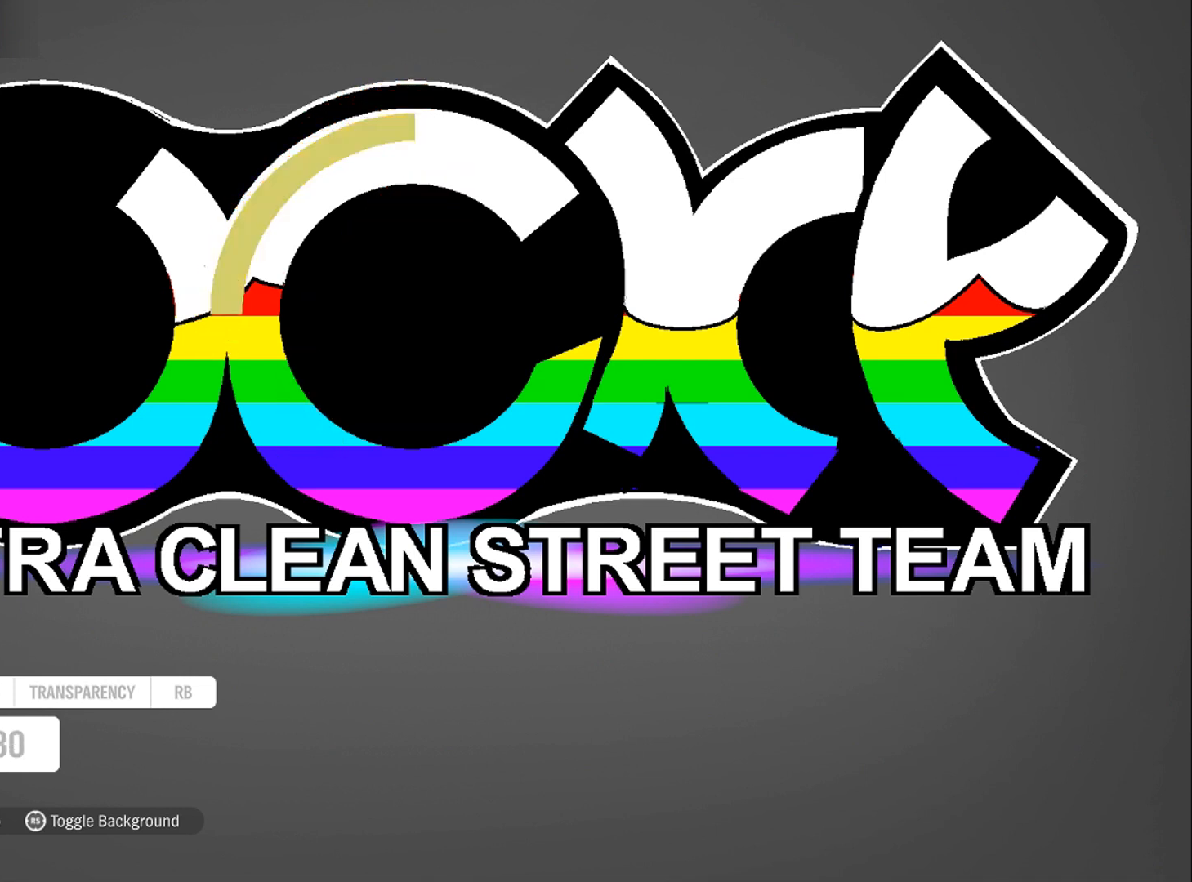
{"buttons": ["L1"], "left_stick": "center", "right_stick": "center", "events": [[167, "left_stick", "center"], [267, "L1", "down"], [401, "L1", "up"], [467, "L1", "down"]]}
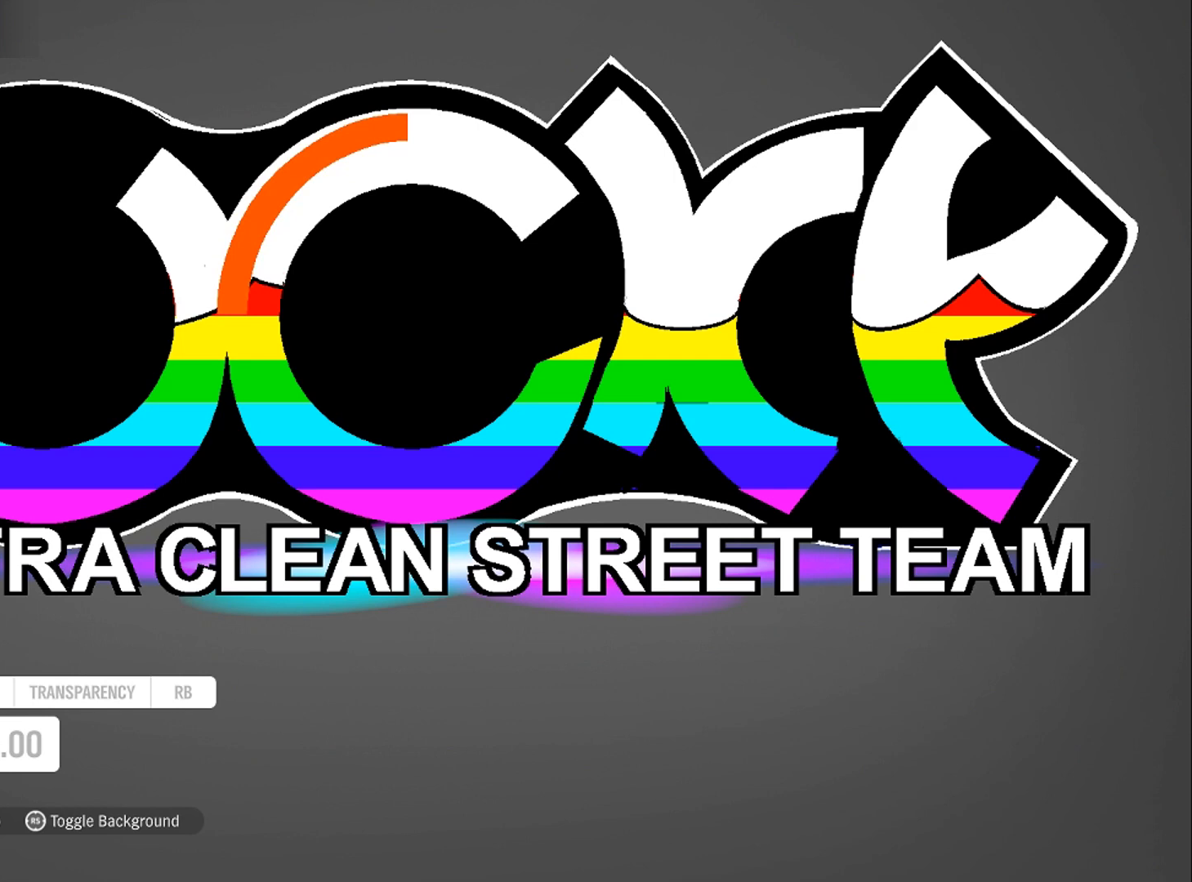
{"buttons": [], "left_stick": "center", "right_stick": "center", "events": [[33, "left_stick", "up-left"], [67, "L1", "up"], [400, "left_stick", "center"]]}
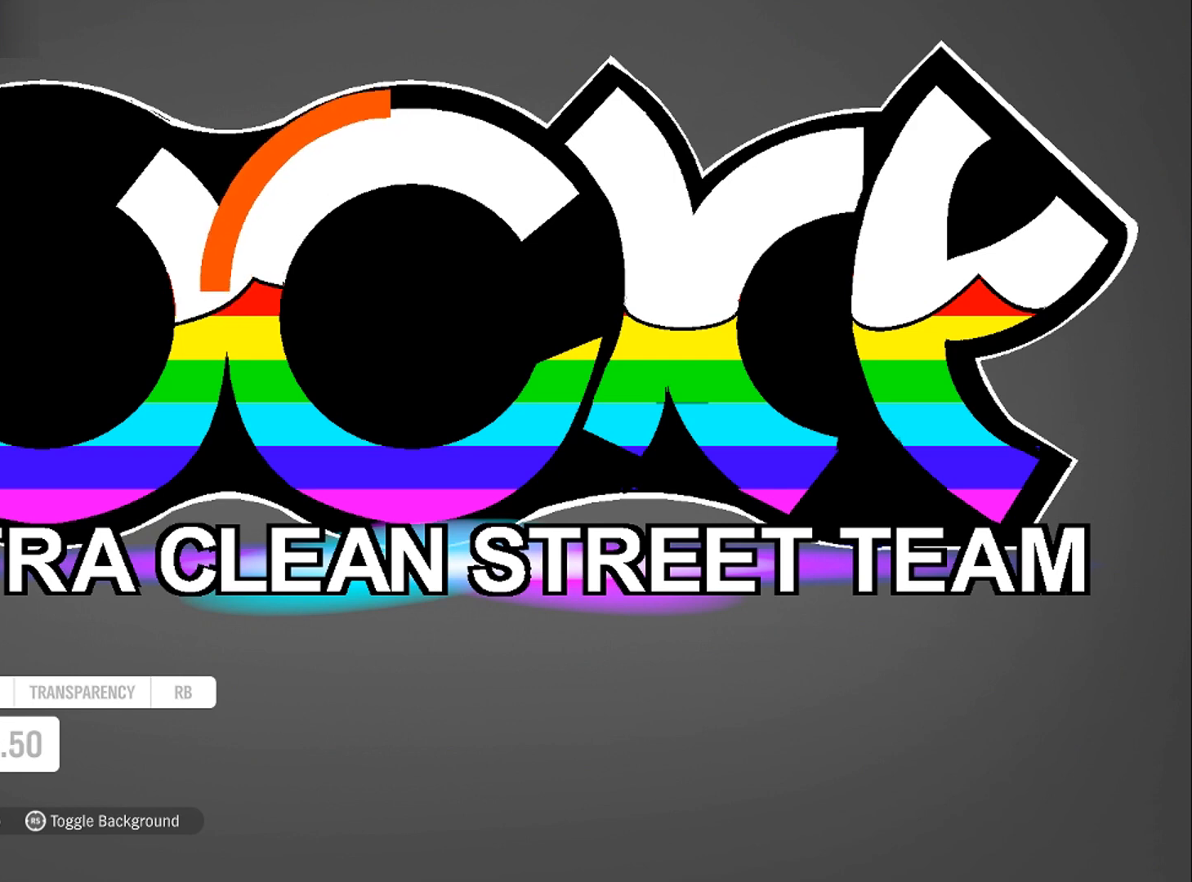
{"buttons": [], "left_stick": "center", "right_stick": "center", "events": [[134, "left_stick", "up"], [267, "left_stick", "center"]]}
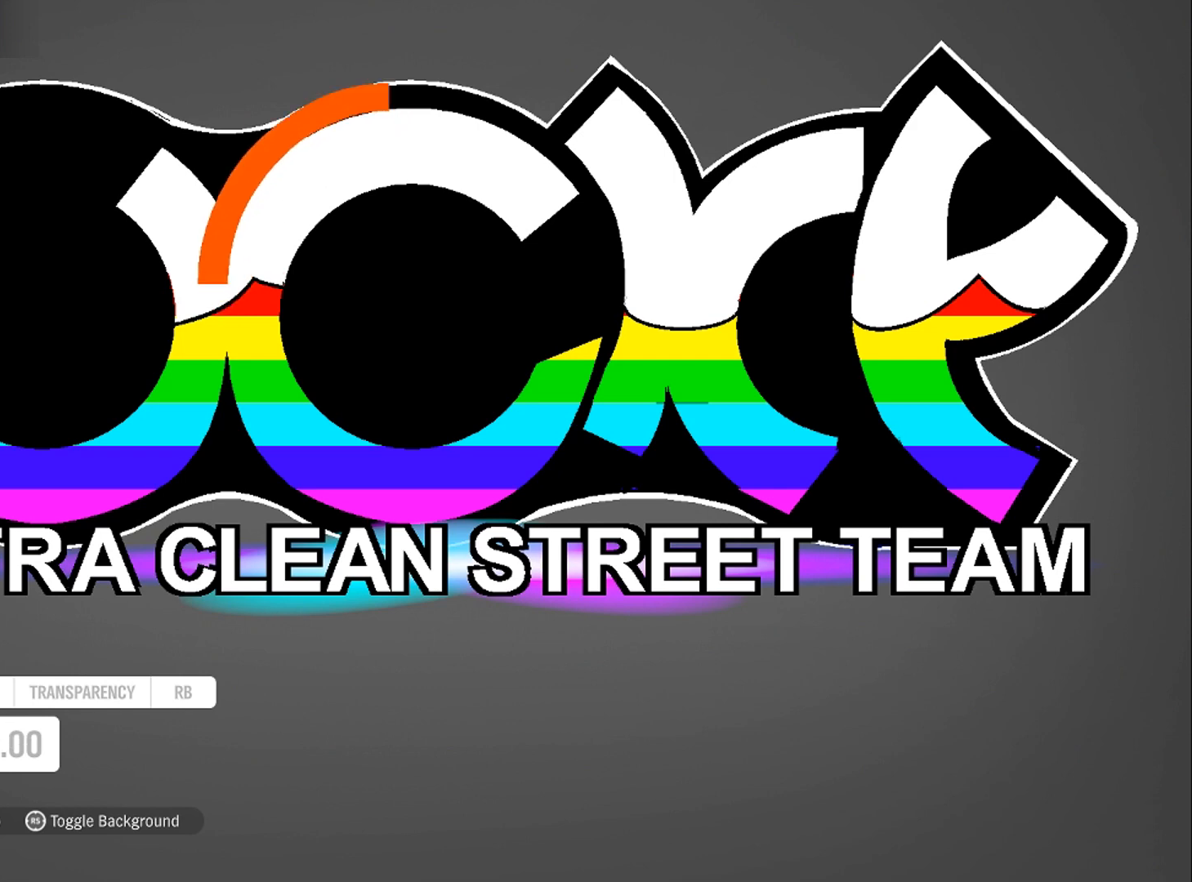
{"buttons": [], "left_stick": "up", "right_stick": "center", "events": [[133, "left_stick", "up-left"], [333, "left_stick", "center"], [434, "left_stick", "up"]]}
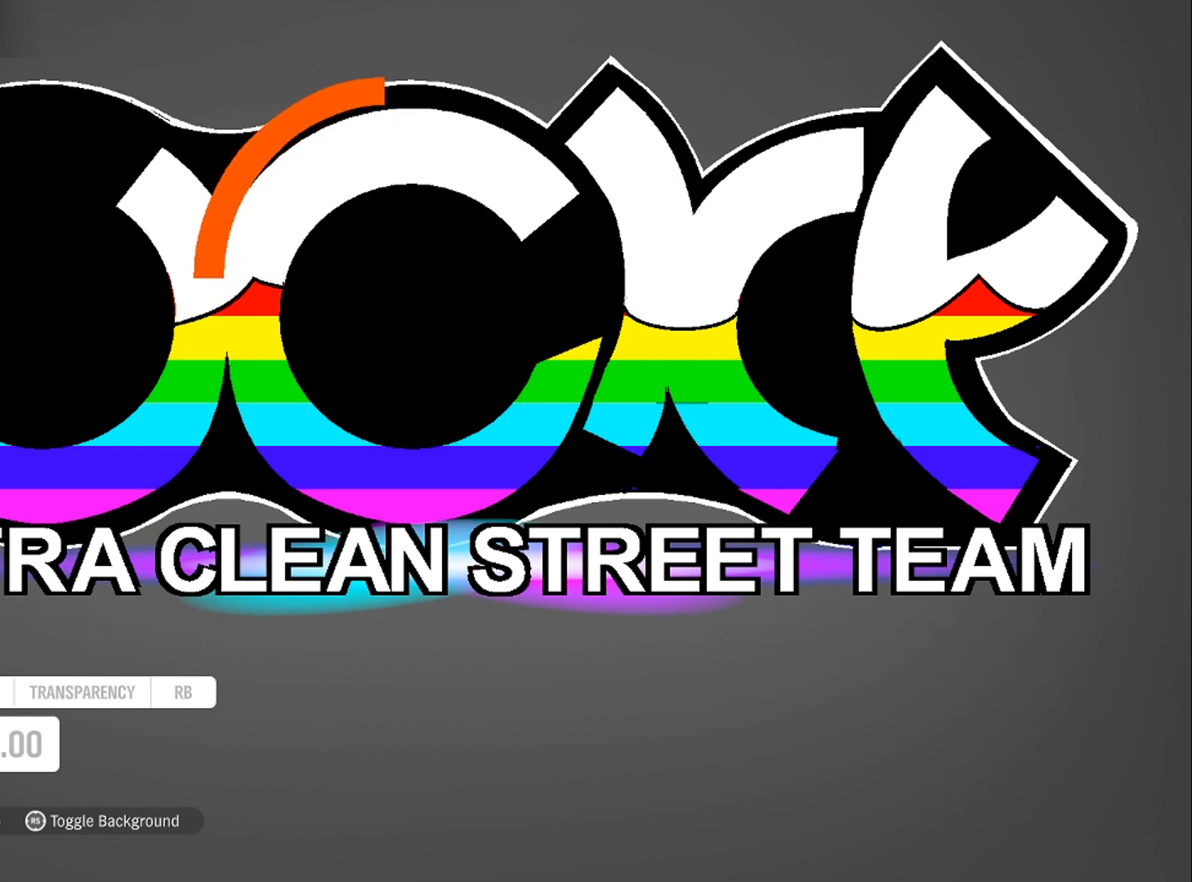
{"buttons": [], "left_stick": "down", "right_stick": "center", "events": [[34, "left_stick", "center"], [200, "left_stick", "down"], [334, "left_stick", "center"], [501, "left_stick", "down"]]}
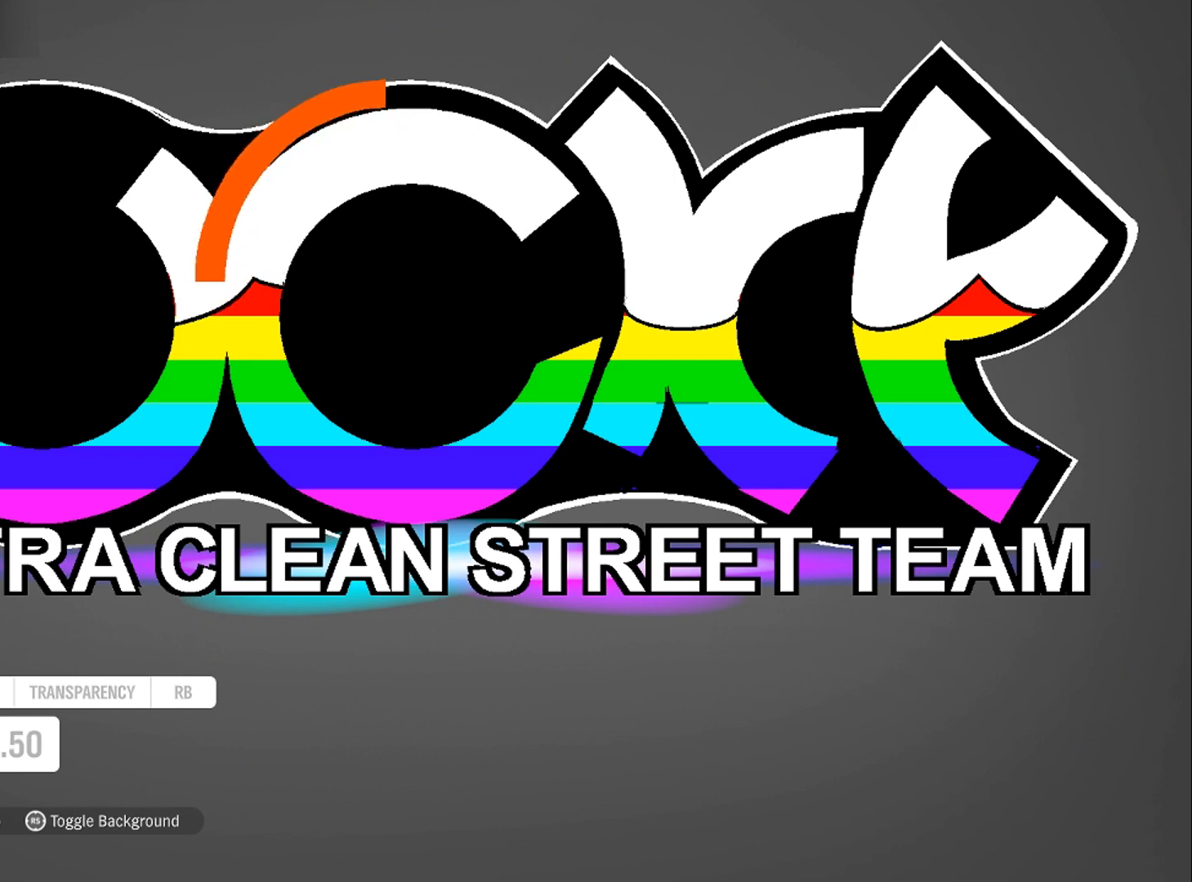
{"buttons": [], "left_stick": "down", "right_stick": "center", "events": [[100, "left_stick", "center"], [434, "left_stick", "down"]]}
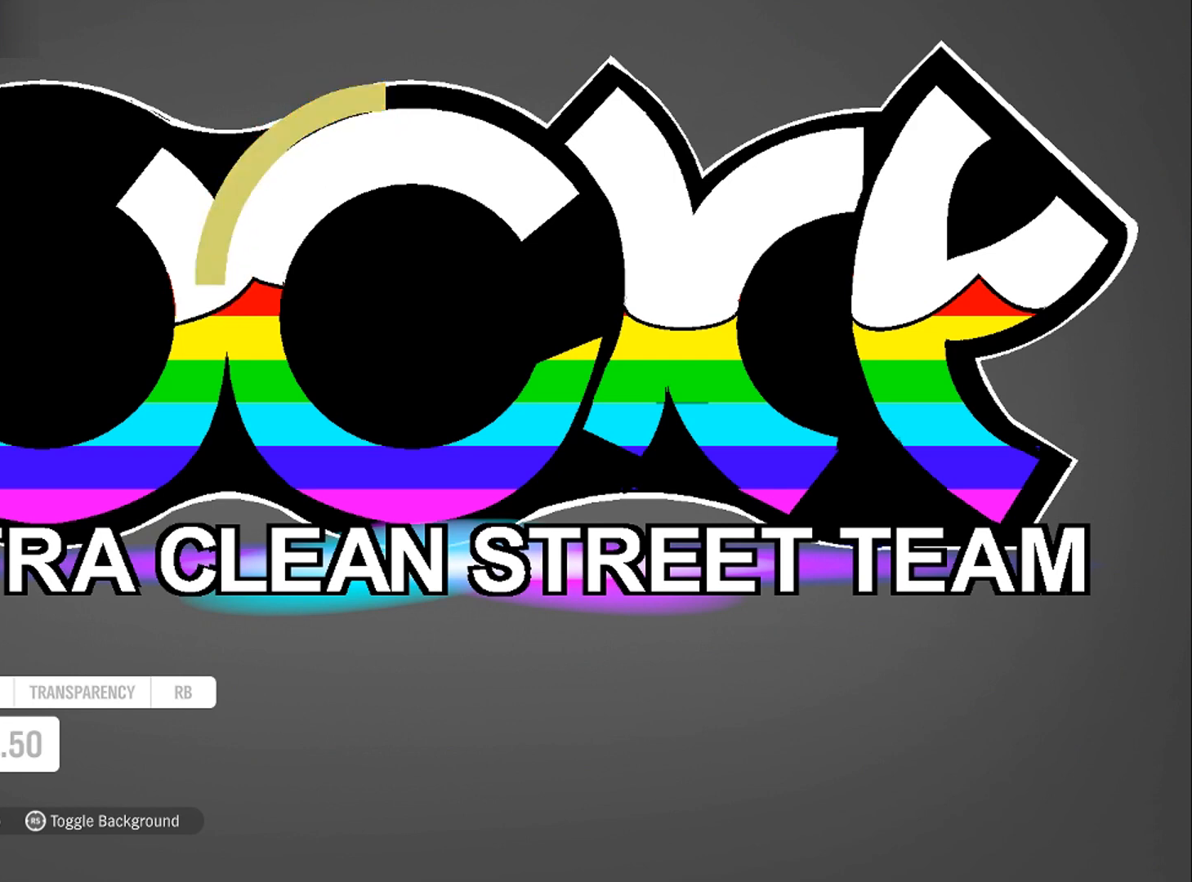
{"buttons": [], "left_stick": "center", "right_stick": "center", "events": [[34, "left_stick", "center"]]}
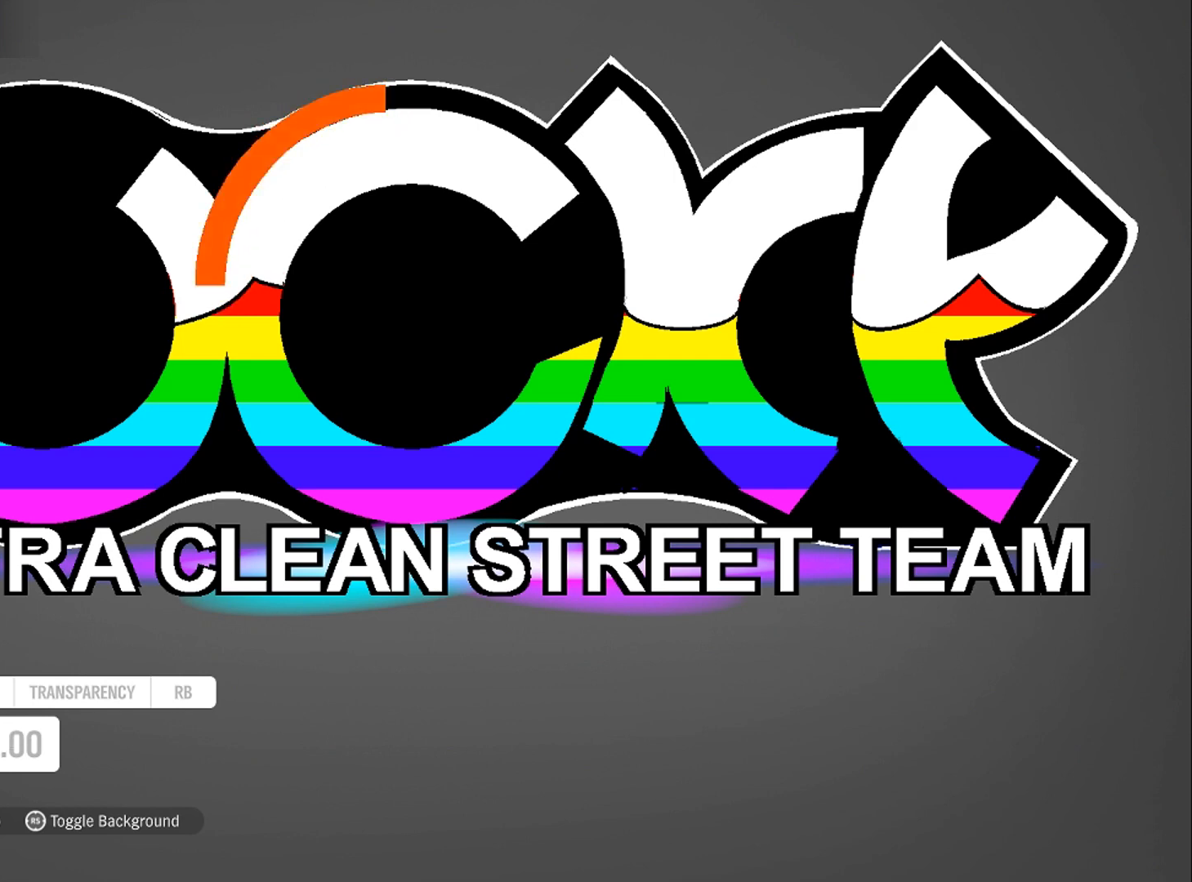
{"buttons": [], "left_stick": "center", "right_stick": "center", "events": []}
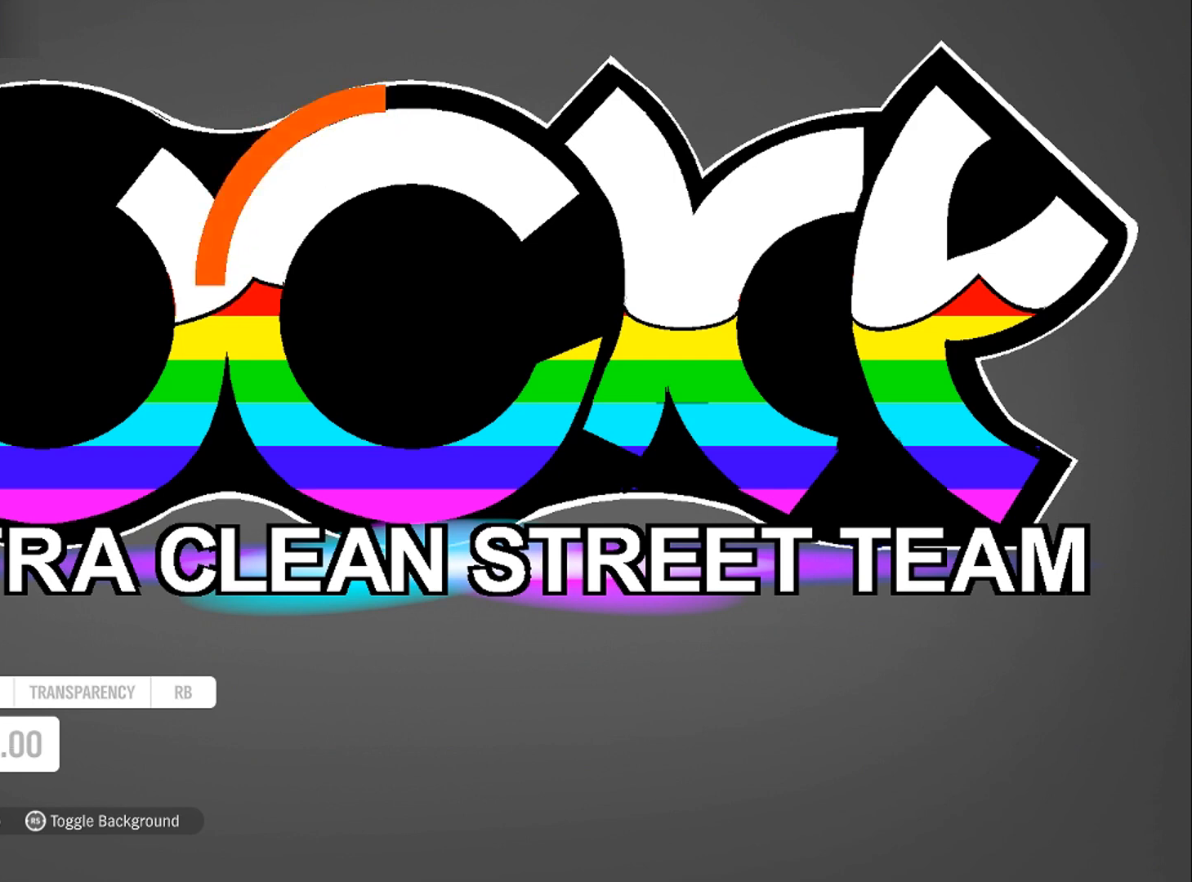
{"buttons": [], "left_stick": "center", "right_stick": "center", "events": [[401, "A", "down"], [501, "A", "up"]]}